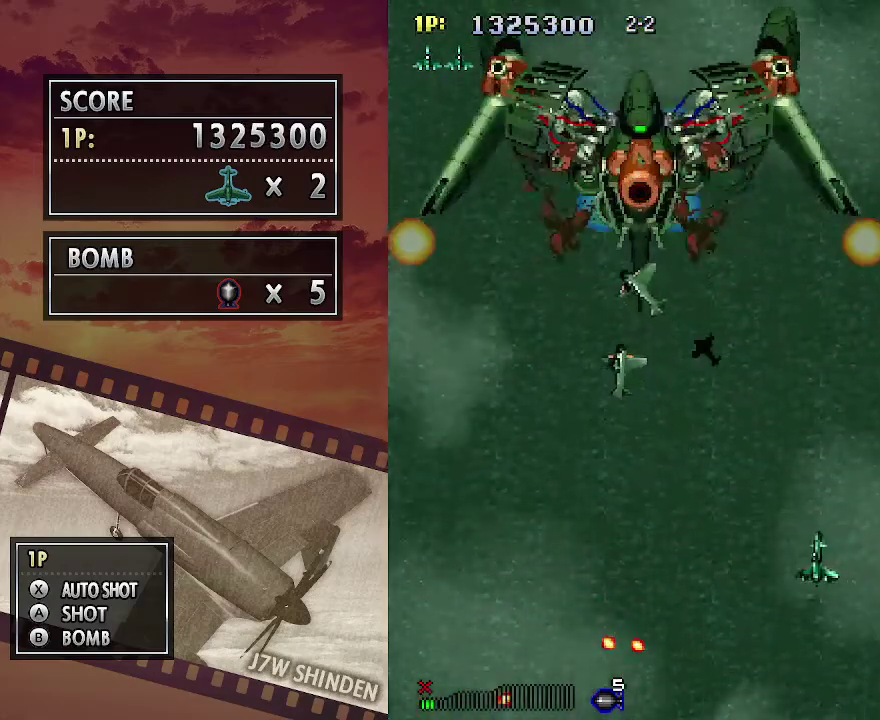
Gameplay with keyboard; each line is a JSON object with the keys held at the frame after it. "events" lists presses ("down") and releases ("up") of "c", "down", "left", "right", "up", "x" and "z" between this image and that frame as [ms after this image, input, new state], when the widget could be followed in between. No other keys are recorded. Mouse input is not recorded.
{"keys": [], "events": [[50, "down", "down"], [167, "left", "up"], [300, "down", "up"]]}
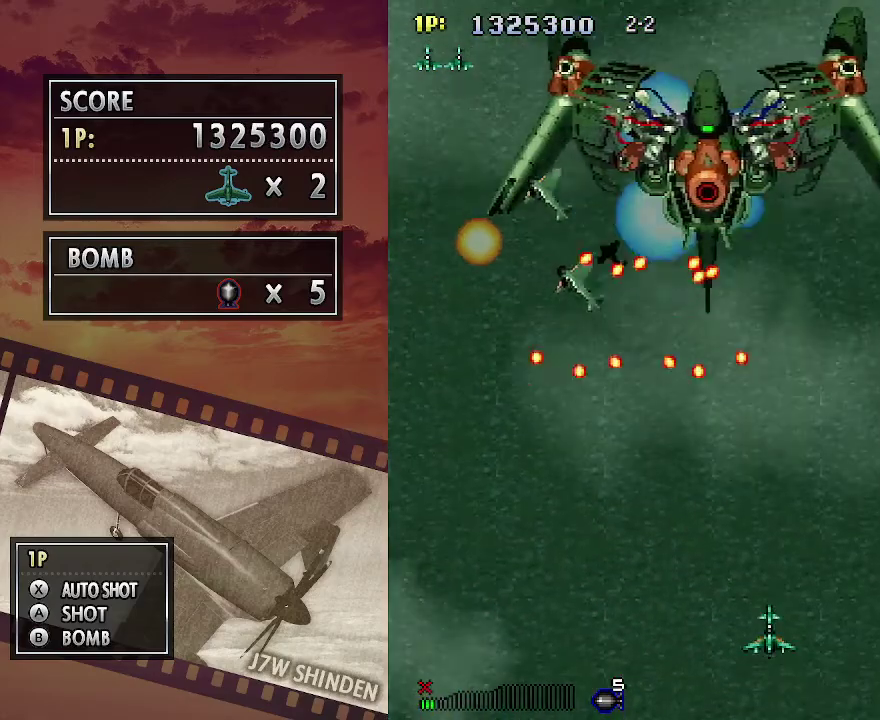
{"keys": [], "events": [[183, "right", "down"], [250, "down", "down"], [317, "right", "up"], [367, "down", "up"]]}
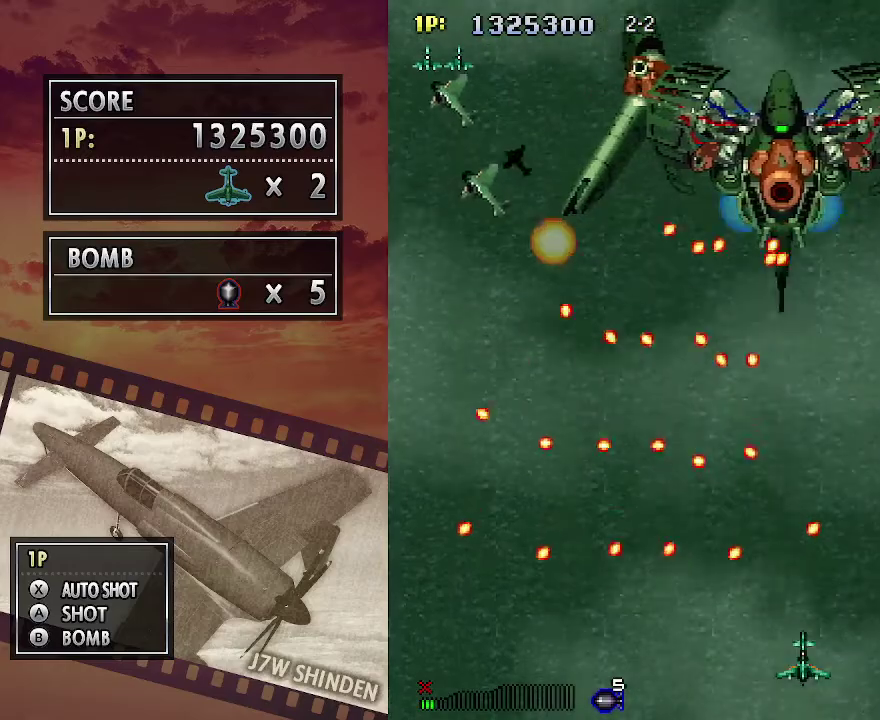
{"keys": [], "events": [[300, "right", "down"], [300, "up", "down"], [467, "up", "up"], [500, "right", "up"]]}
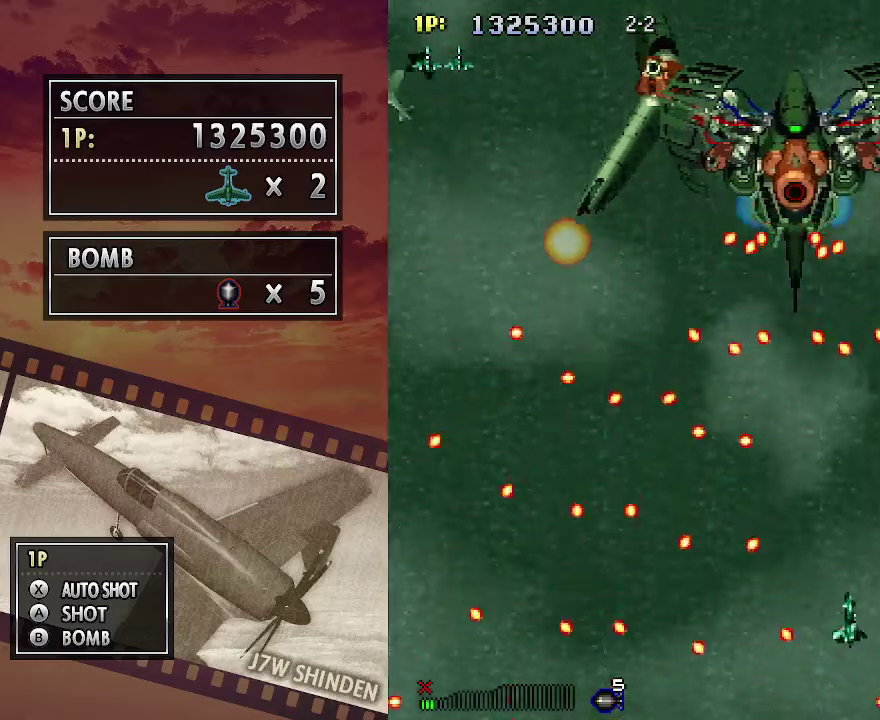
{"keys": [], "events": [[117, "right", "down"], [150, "down", "down"], [317, "right", "up"], [483, "down", "up"]]}
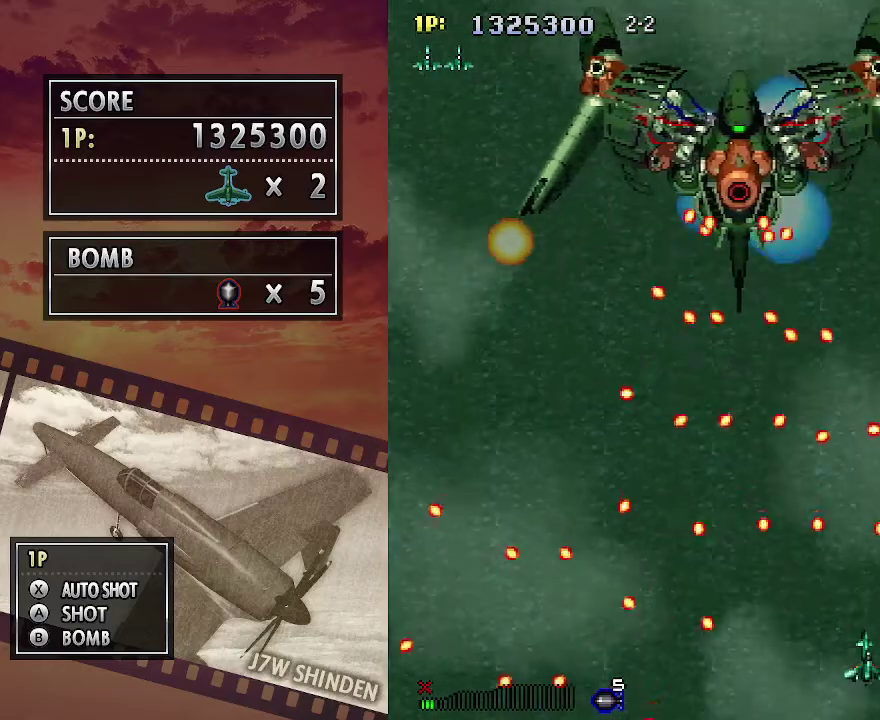
{"keys": ["up"], "events": [[267, "right", "down"], [300, "right", "up"], [300, "up", "down"]]}
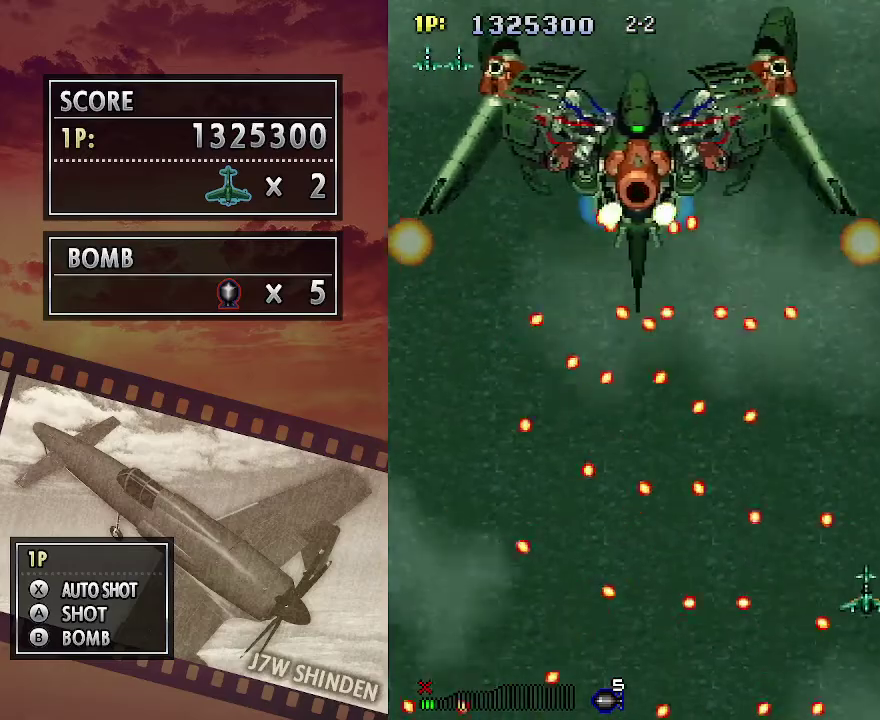
{"keys": [], "events": [[100, "up", "up"], [250, "down", "down"], [433, "down", "up"]]}
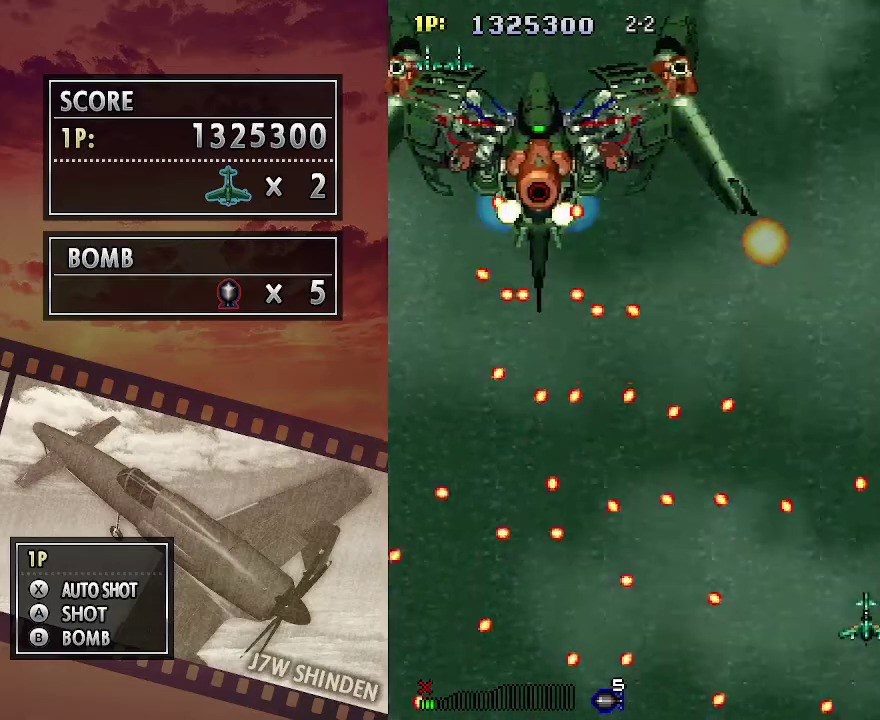
{"keys": [], "events": [[200, "up", "down"], [417, "up", "up"]]}
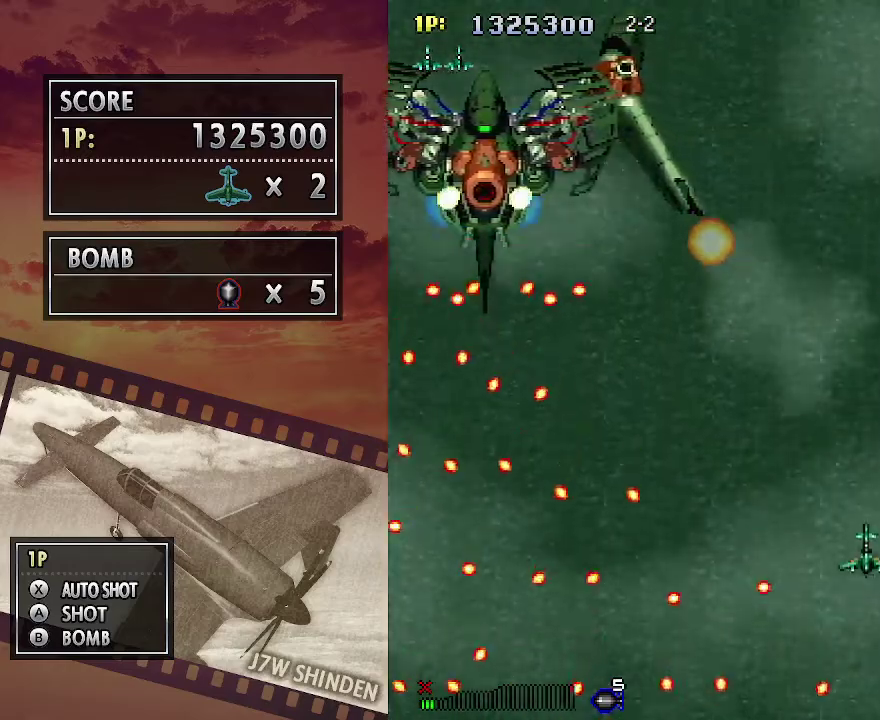
{"keys": [], "events": []}
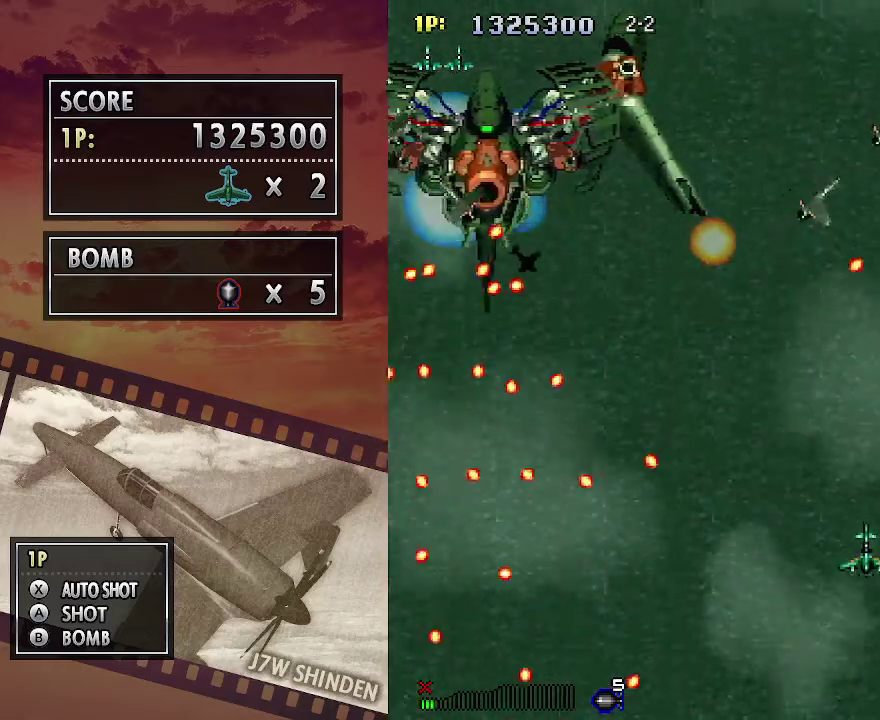
{"keys": ["down"], "events": [[283, "down", "down"], [350, "down", "up"], [450, "down", "down"]]}
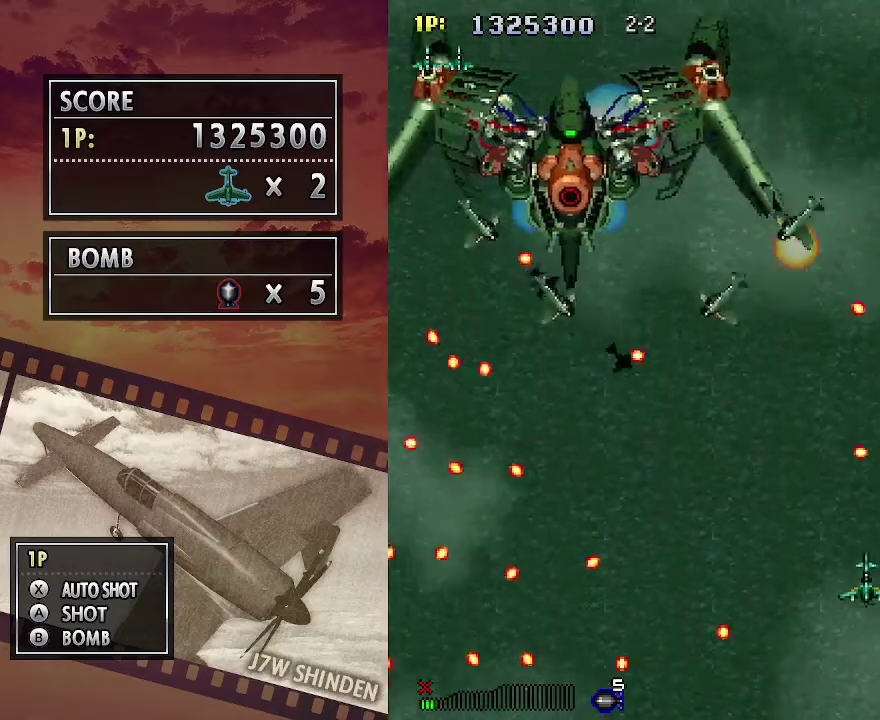
{"keys": [], "events": [[117, "left", "down"], [283, "left", "up"], [317, "down", "up"], [350, "left", "down"], [433, "left", "up"]]}
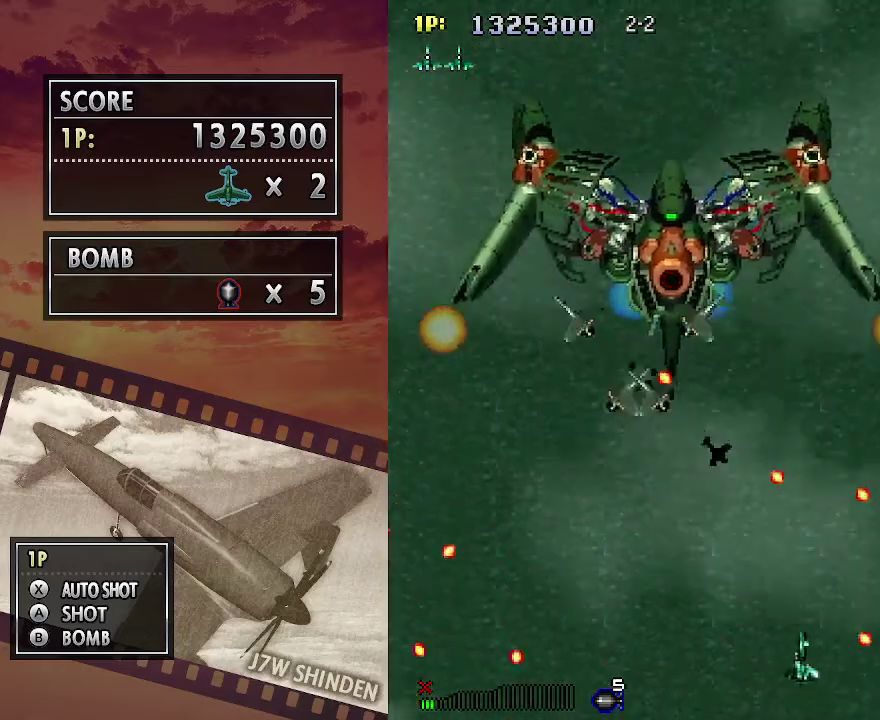
{"keys": [], "events": []}
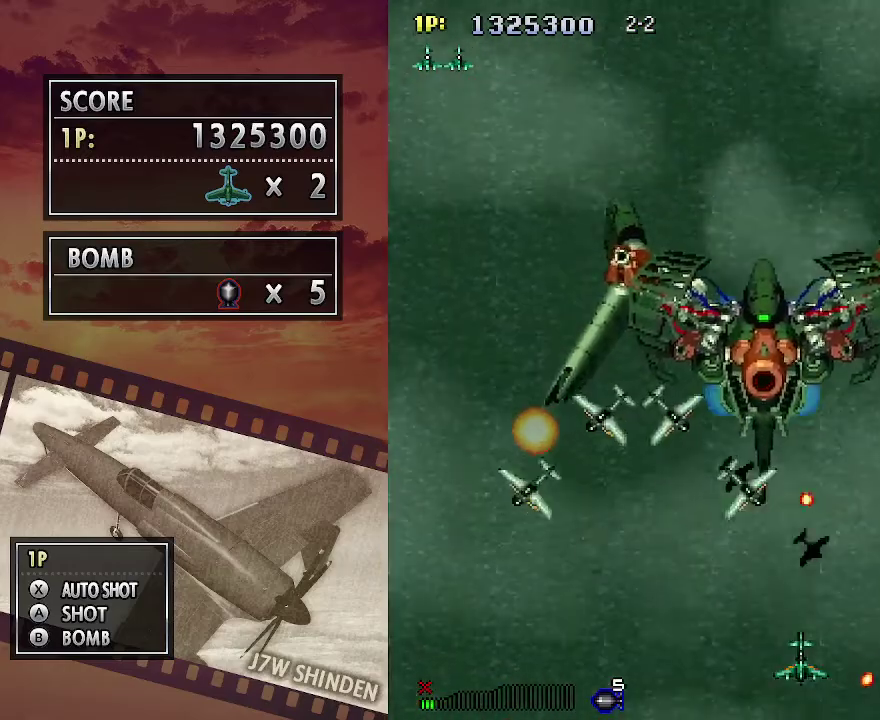
{"keys": ["left"], "events": [[117, "left", "down"], [183, "left", "up"], [283, "left", "down"], [383, "left", "up"], [500, "left", "down"]]}
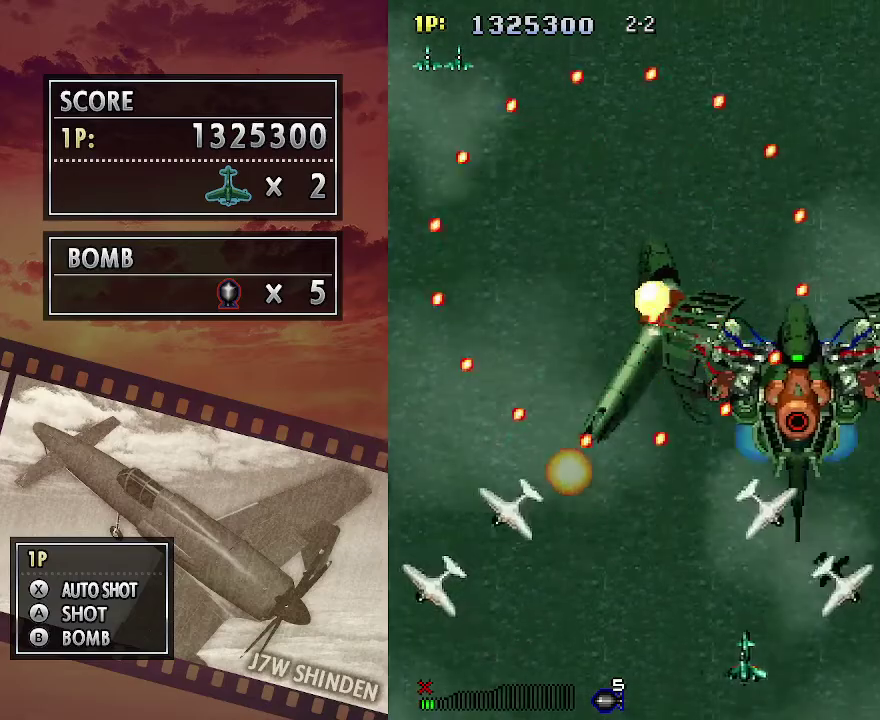
{"keys": [], "events": [[83, "left", "up"], [183, "left", "down"], [300, "left", "up"], [383, "left", "down"], [467, "left", "up"]]}
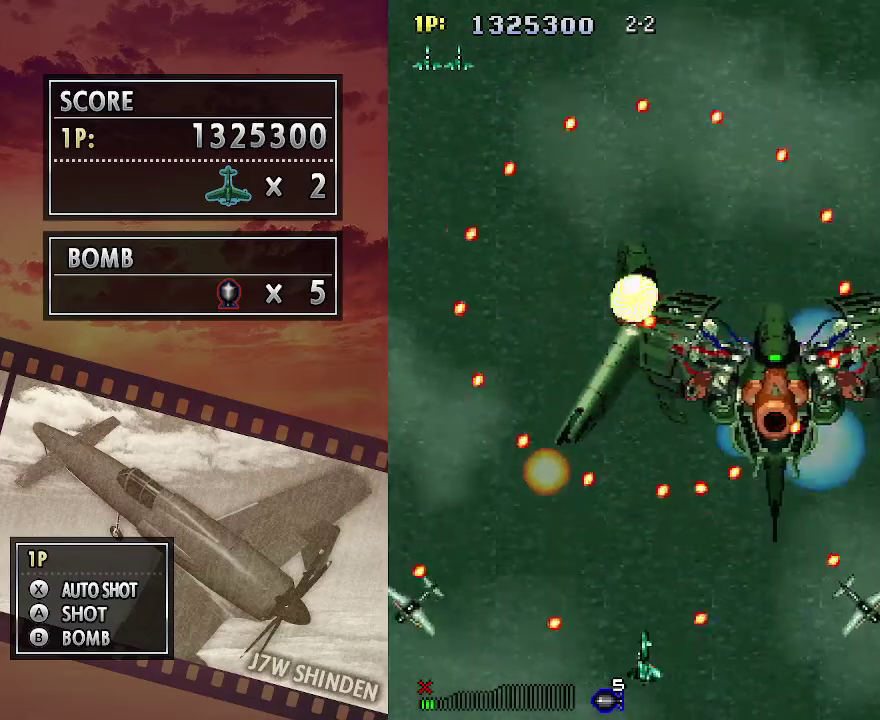
{"keys": ["left"], "events": [[83, "left", "down"], [167, "left", "up"], [317, "left", "down"], [400, "left", "up"], [500, "left", "down"]]}
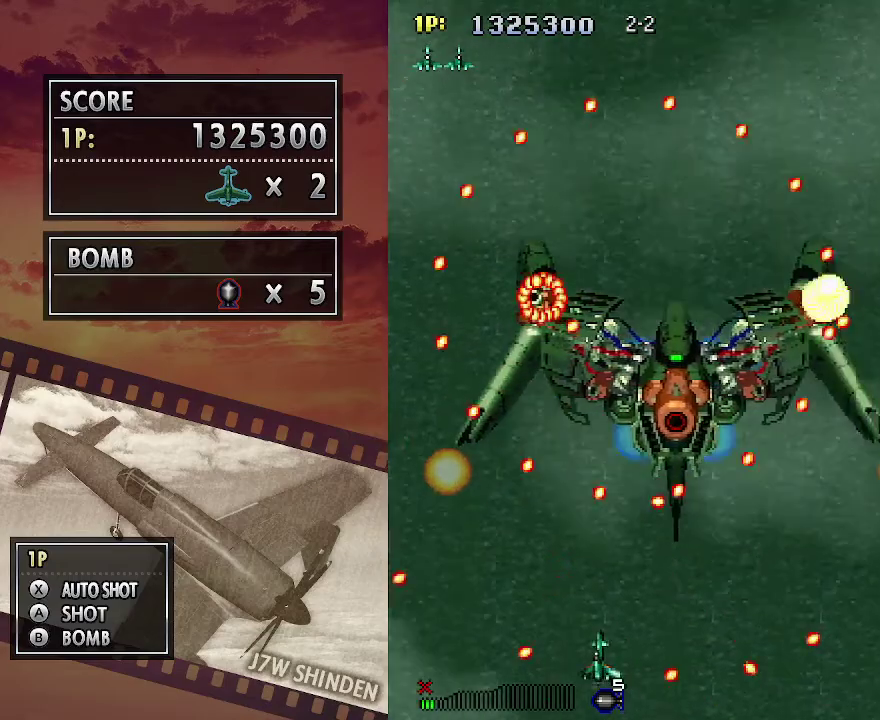
{"keys": ["left"], "events": [[83, "left", "up"], [167, "left", "down"], [250, "left", "up"], [333, "left", "down"], [417, "left", "up"], [500, "left", "down"]]}
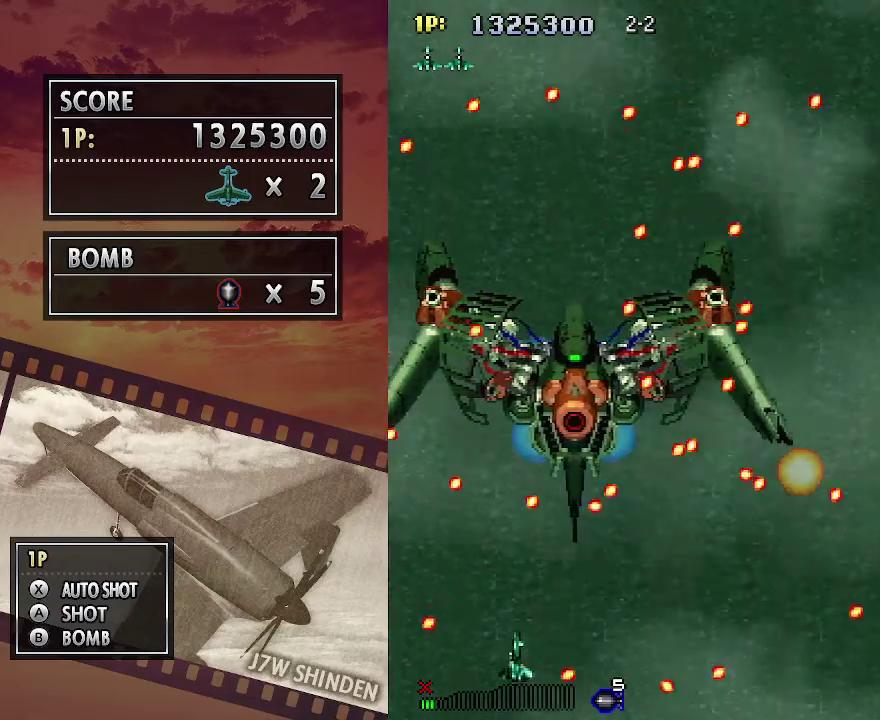
{"keys": ["left"], "events": [[67, "left", "up"], [150, "left", "down"], [267, "left", "up"], [333, "left", "down"], [383, "left", "up"], [500, "left", "down"]]}
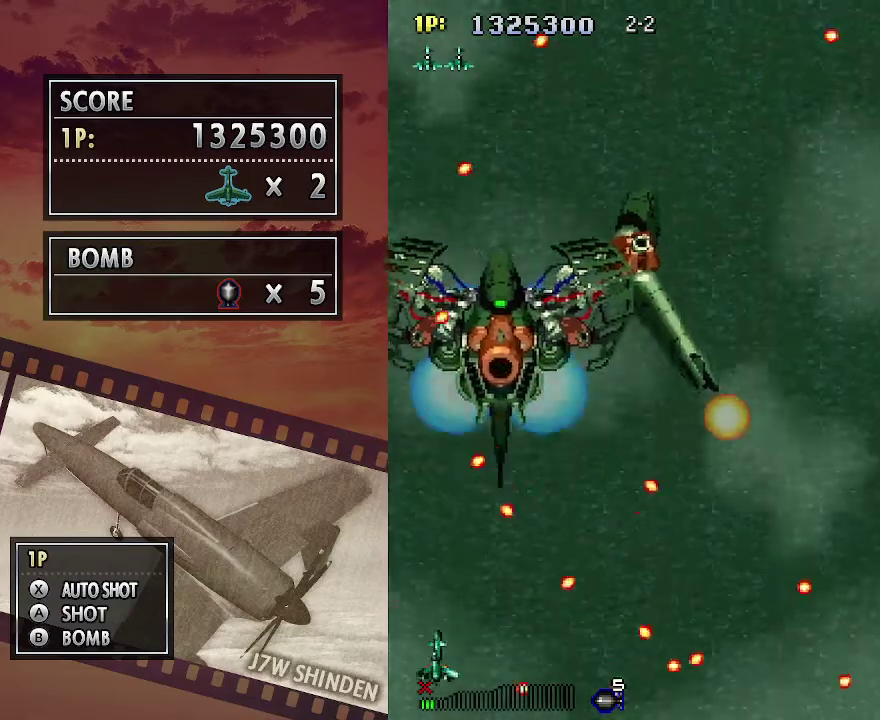
{"keys": ["down"], "events": [[50, "up", "down"], [200, "up", "up"], [267, "left", "up"], [417, "down", "down"]]}
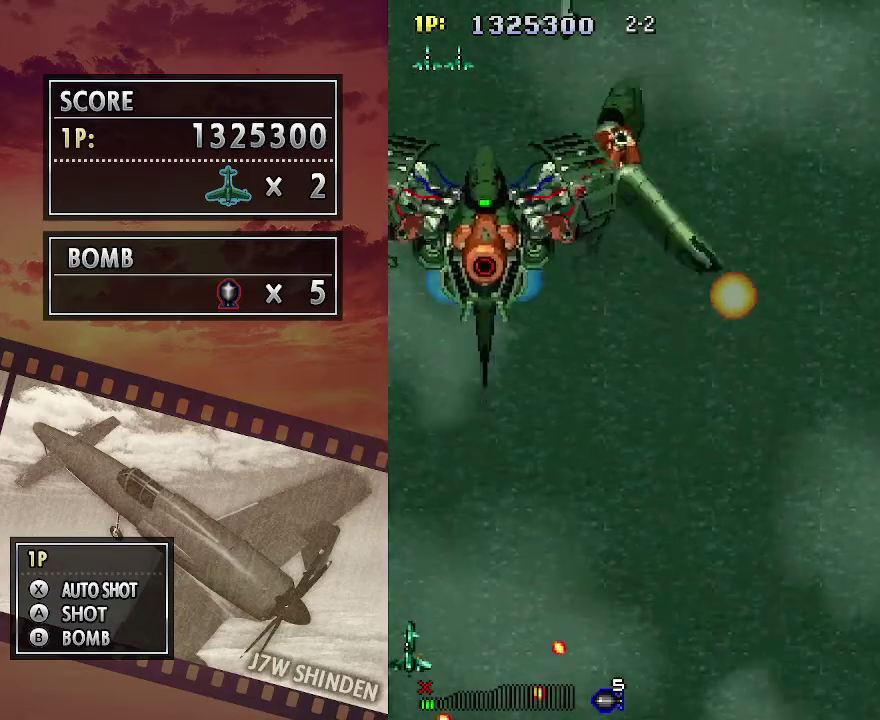
{"keys": [], "events": [[367, "down", "up"]]}
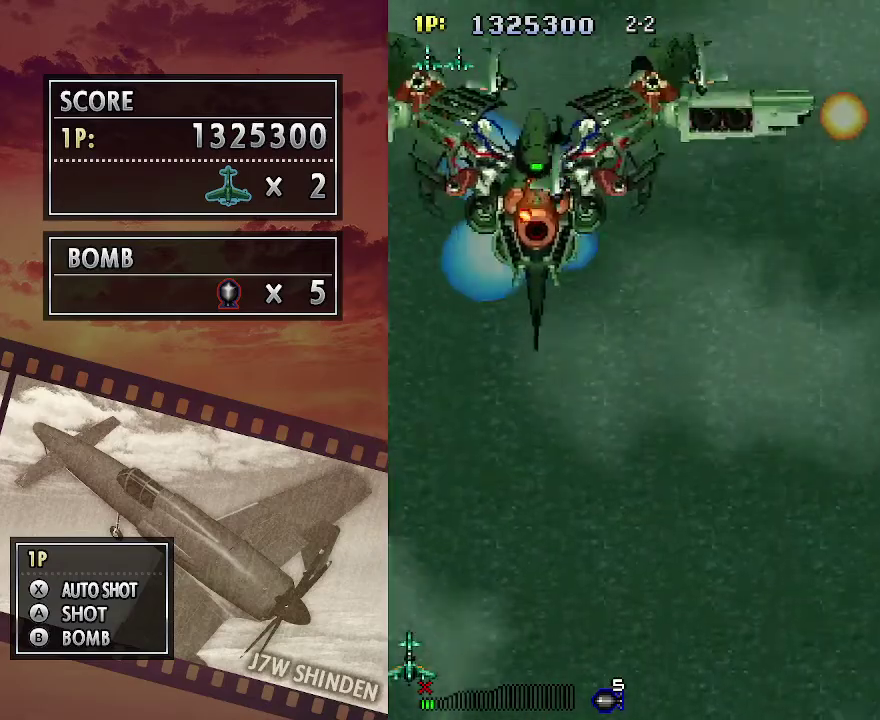
{"keys": ["right"], "events": [[500, "right", "down"]]}
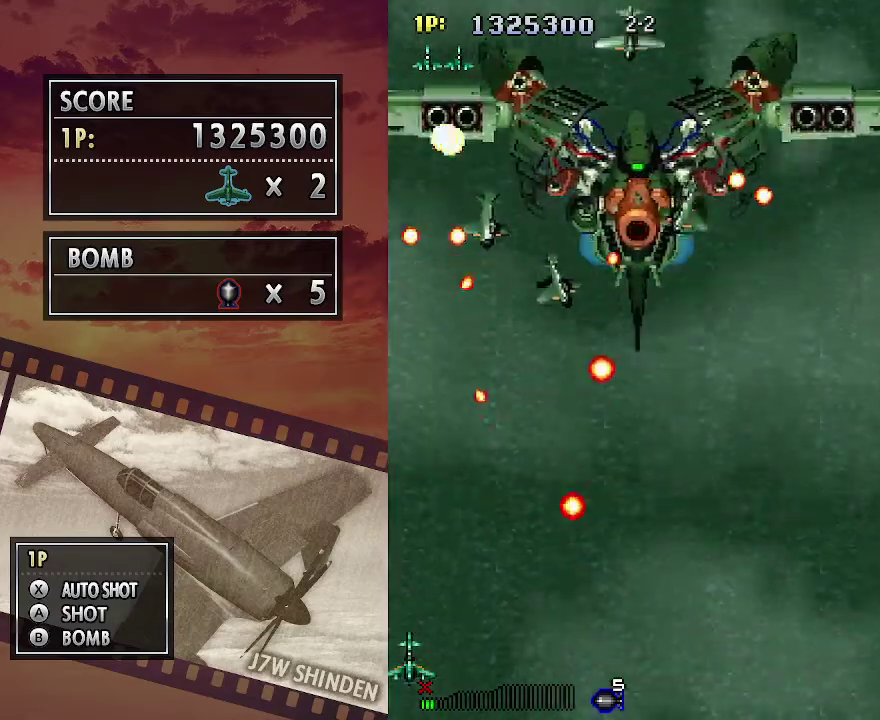
{"keys": [], "events": [[100, "right", "up"], [350, "right", "down"], [450, "right", "up"]]}
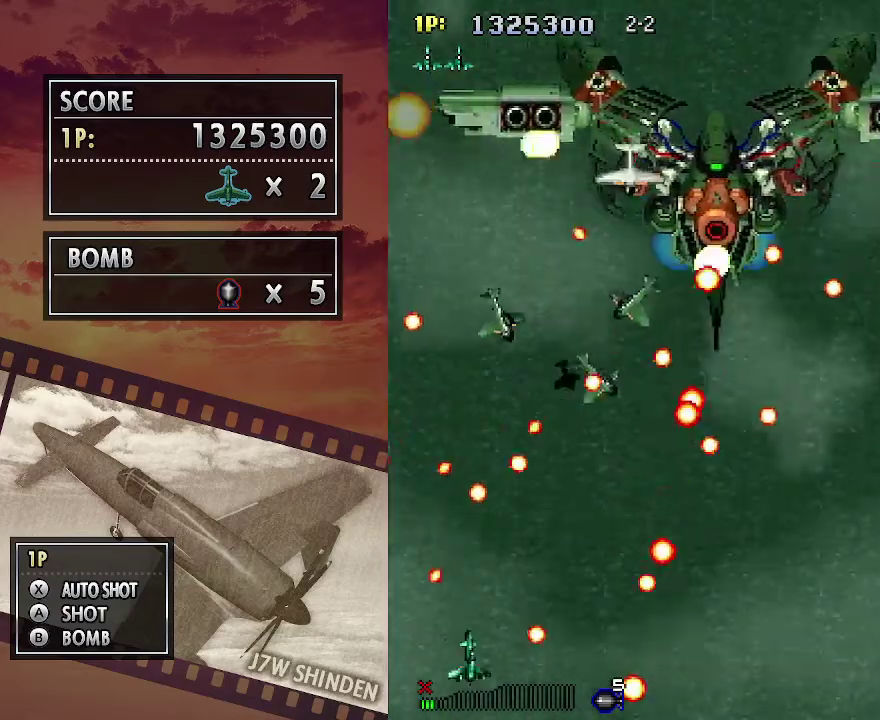
{"keys": ["right"], "events": [[167, "right", "down"], [233, "right", "up"], [500, "right", "down"]]}
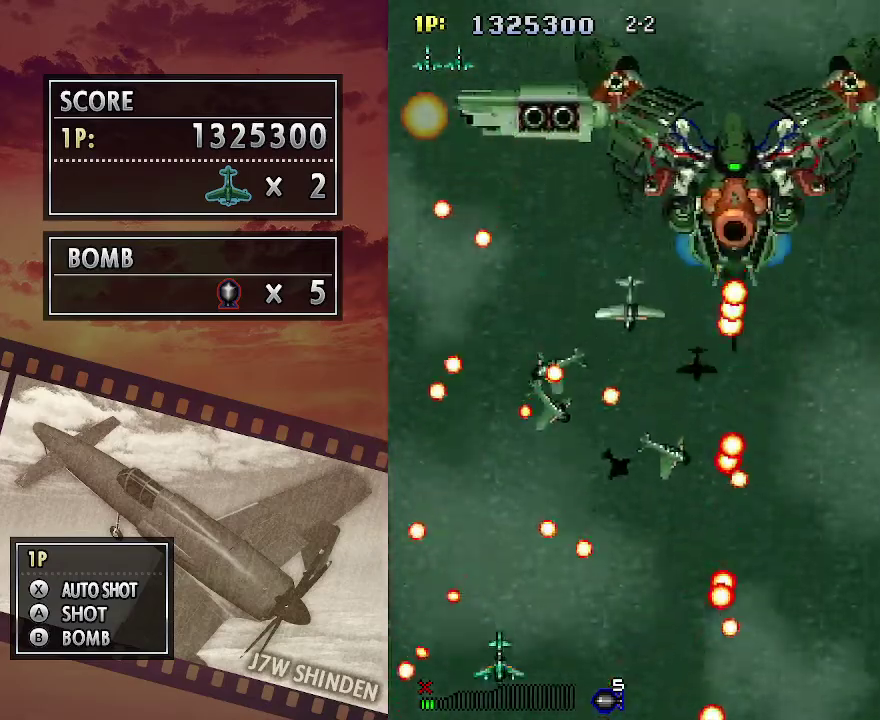
{"keys": [], "events": [[83, "right", "up"]]}
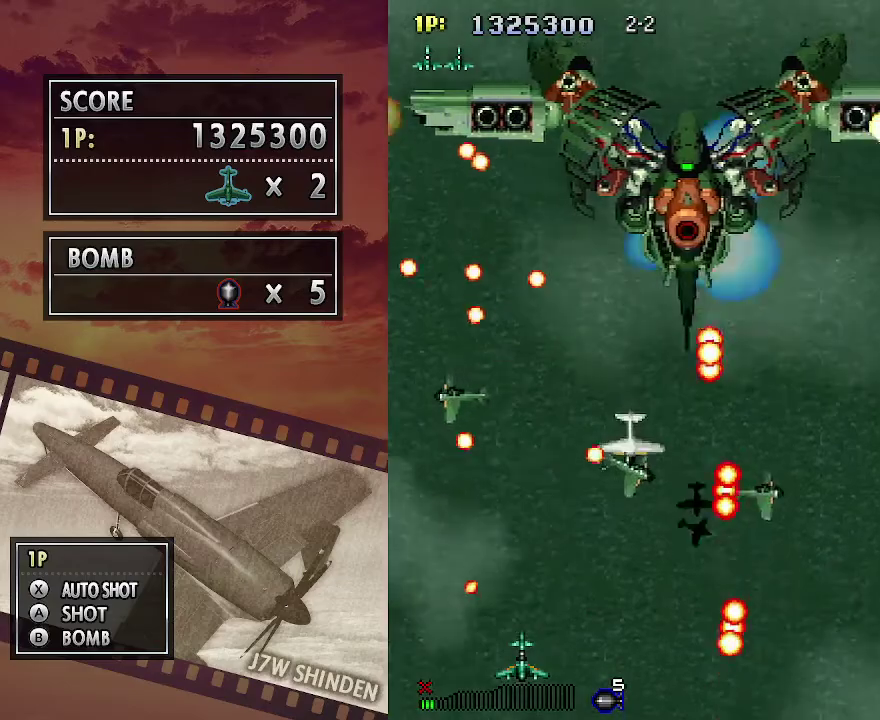
{"keys": [], "events": [[233, "left", "down"], [317, "left", "up"]]}
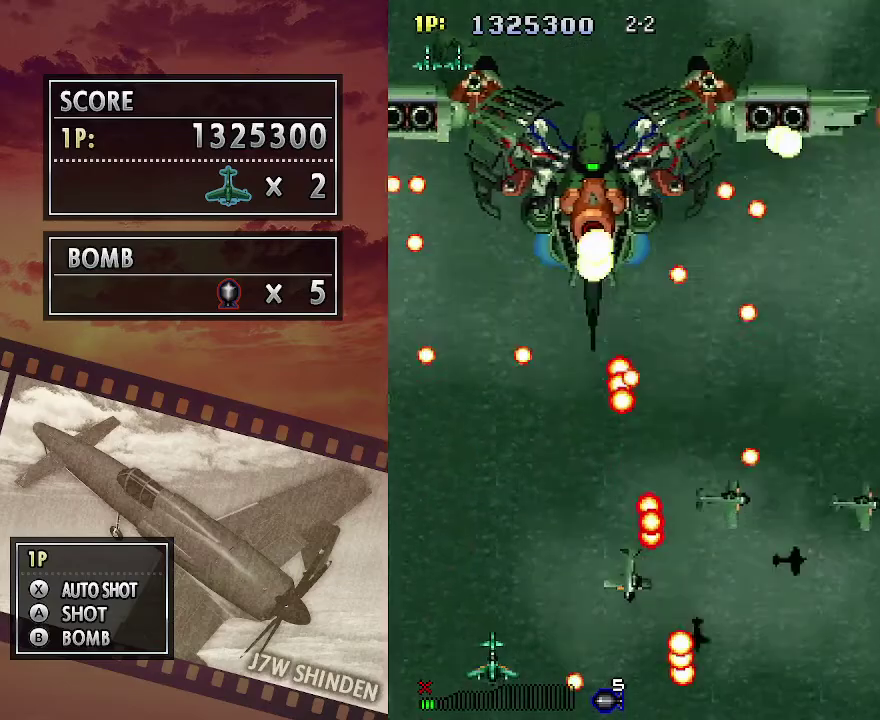
{"keys": [], "events": [[33, "left", "down"], [100, "left", "up"]]}
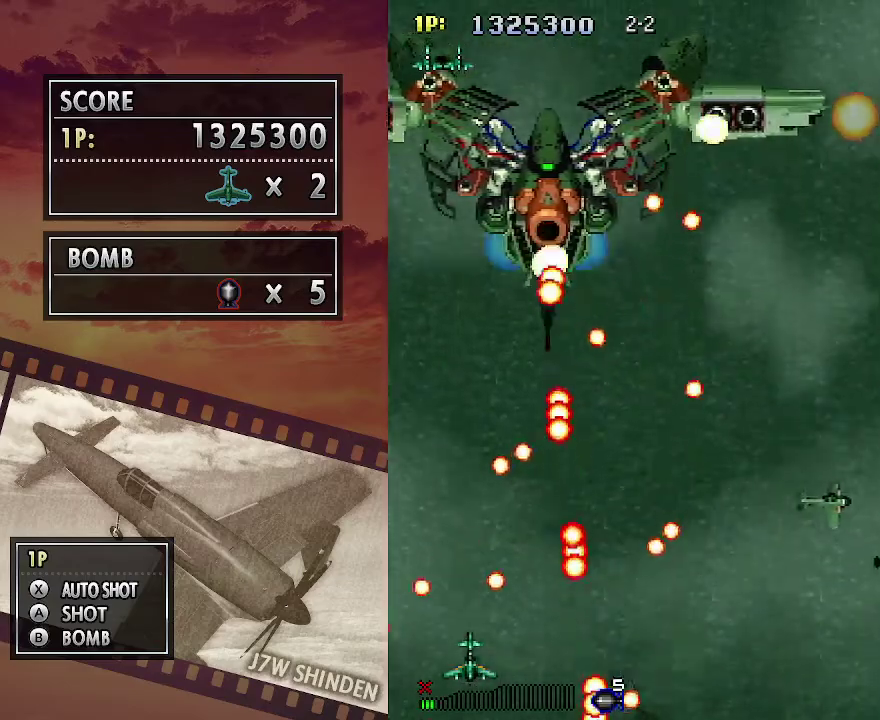
{"keys": [], "events": [[67, "left", "down"], [133, "left", "up"]]}
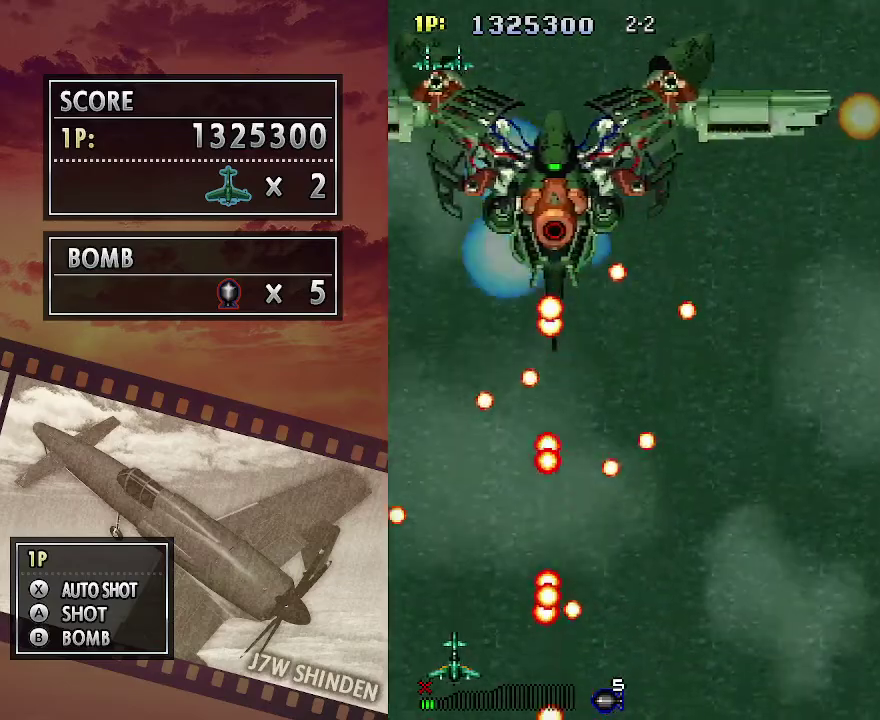
{"keys": [], "events": []}
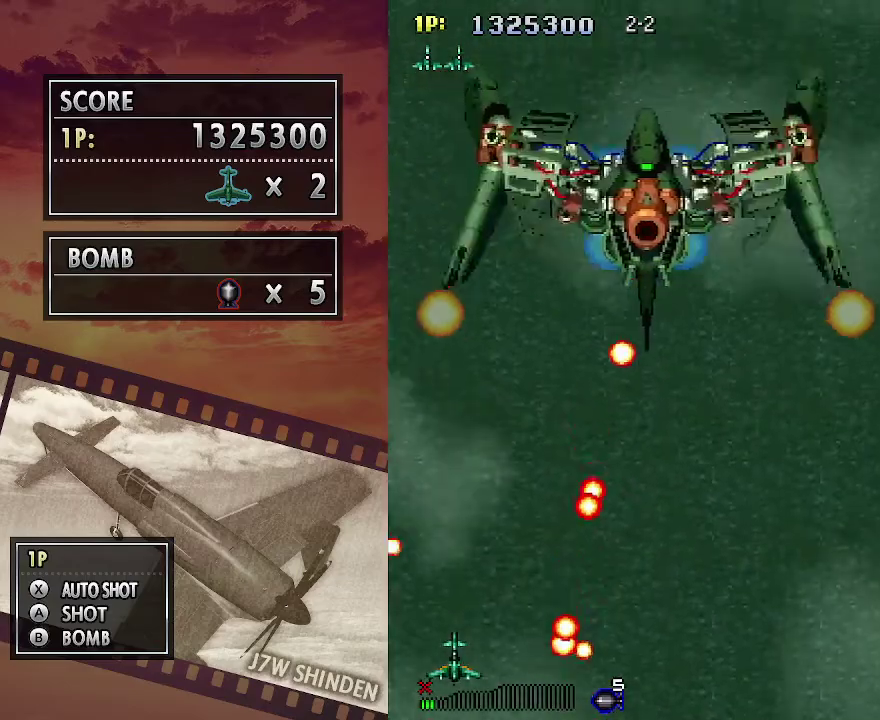
{"keys": [], "events": []}
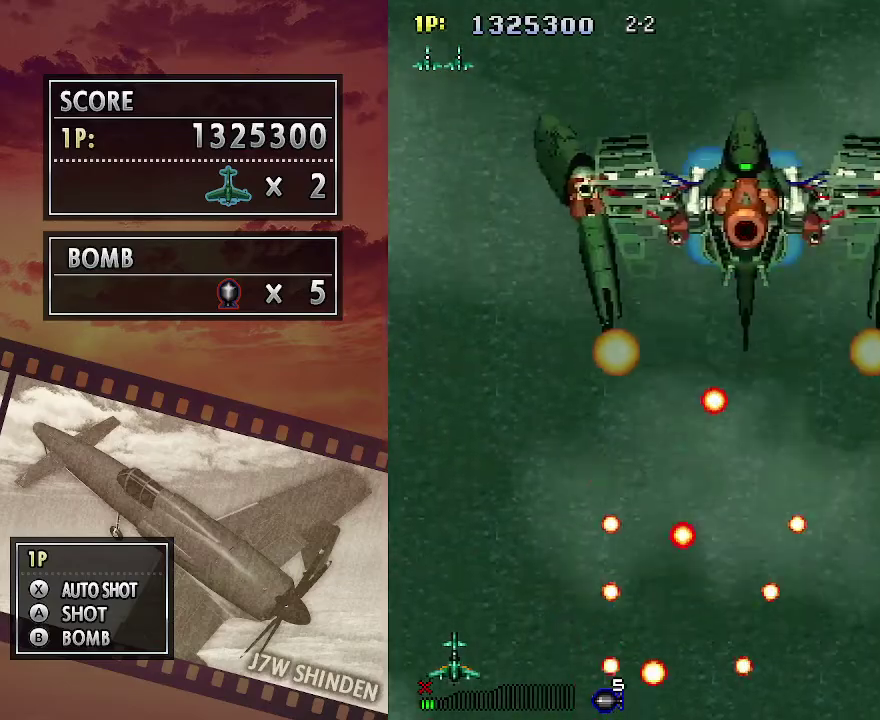
{"keys": [], "events": []}
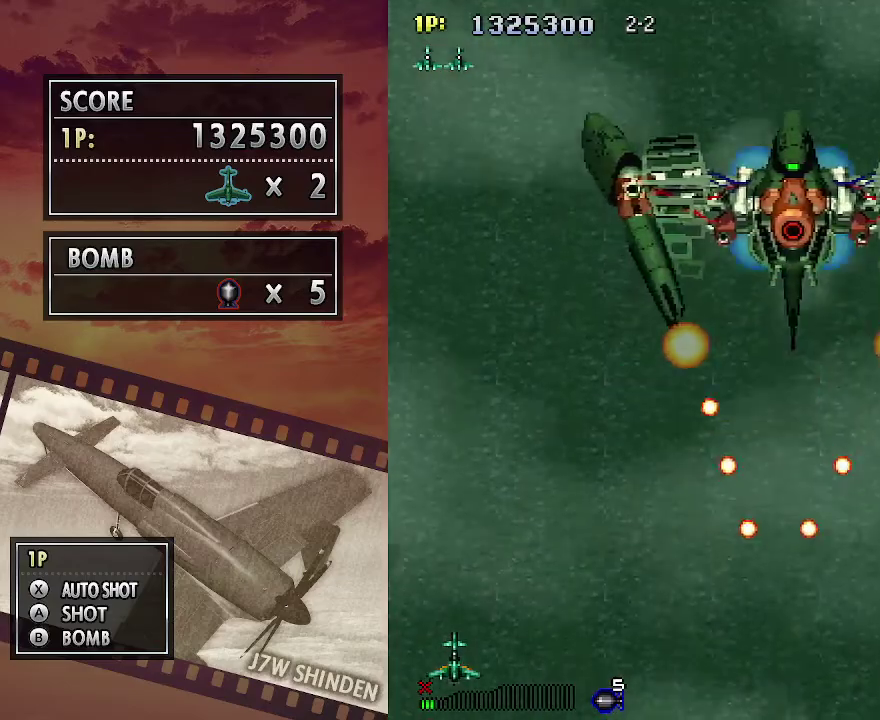
{"keys": [], "events": [[133, "up", "down"], [217, "right", "down"], [500, "right", "up"], [500, "up", "up"]]}
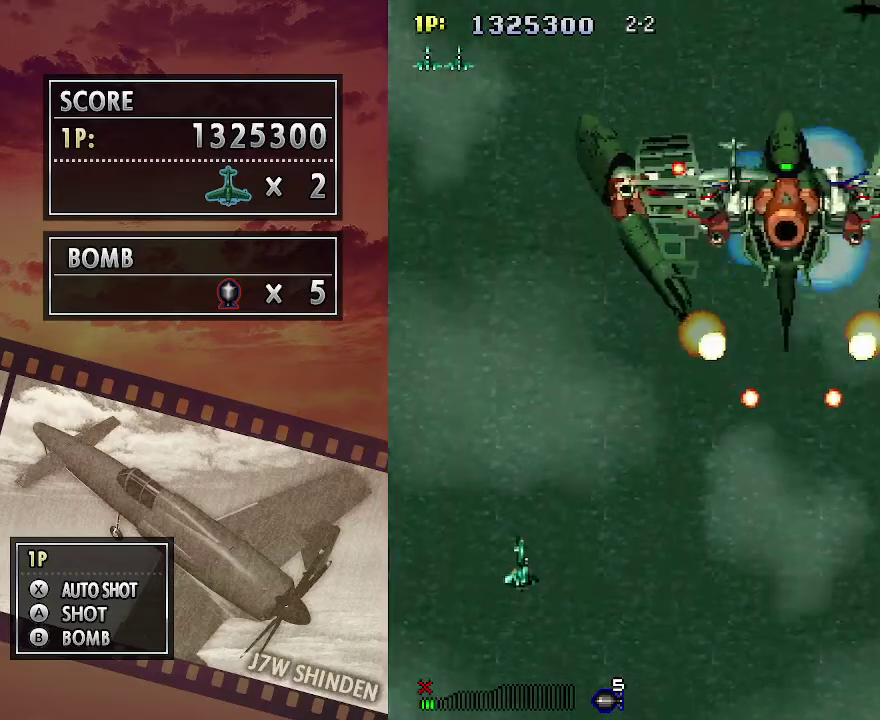
{"keys": ["right"], "events": [[400, "right", "down"]]}